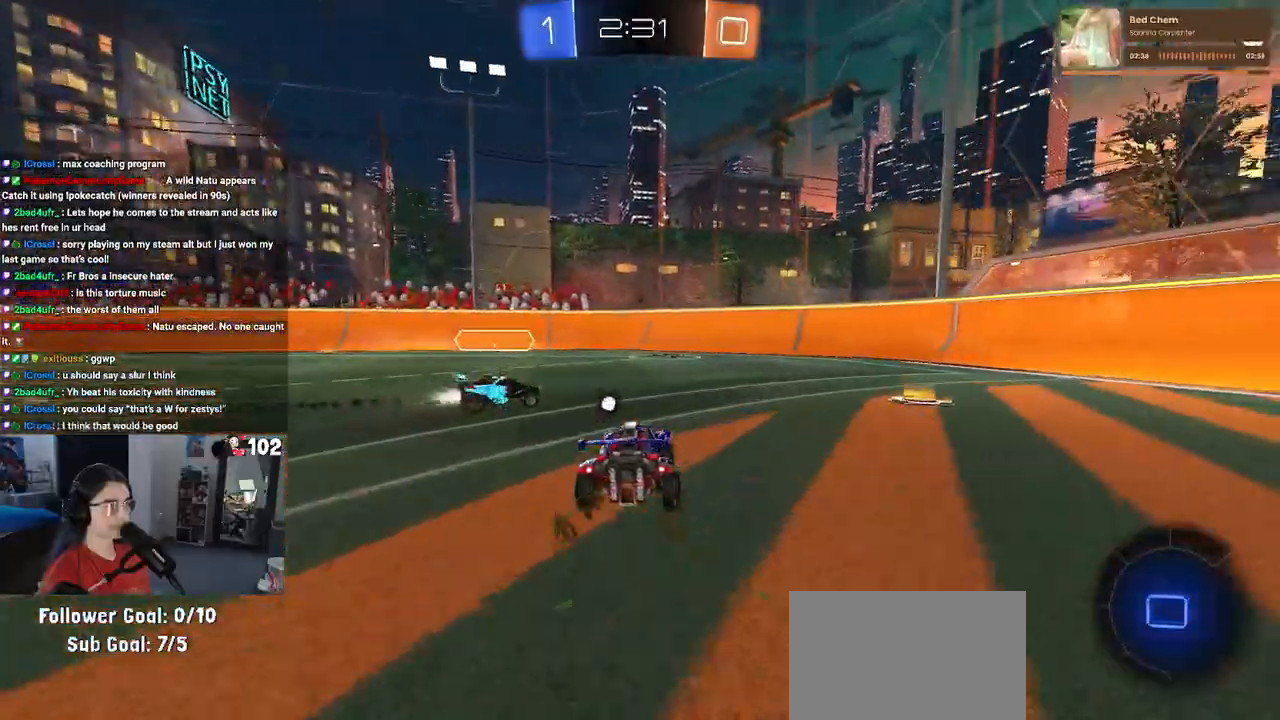
Gameplay with a controller (PlayStation layout); each line is a JSON object with the inputs held at the frame after it. "events" lists button and stick changes between this image and that frame as [ms after this image, input, new state], when the widget could be followed in between. Not read: R2.
{"buttons": ["TRIANGLE"], "left_stick": "left", "right_stick": "center", "events": [[33, "left_stick", "left"], [150, "left_stick", "right"], [400, "left_stick", "center"], [467, "TRIANGLE", "down"], [500, "left_stick", "left"]]}
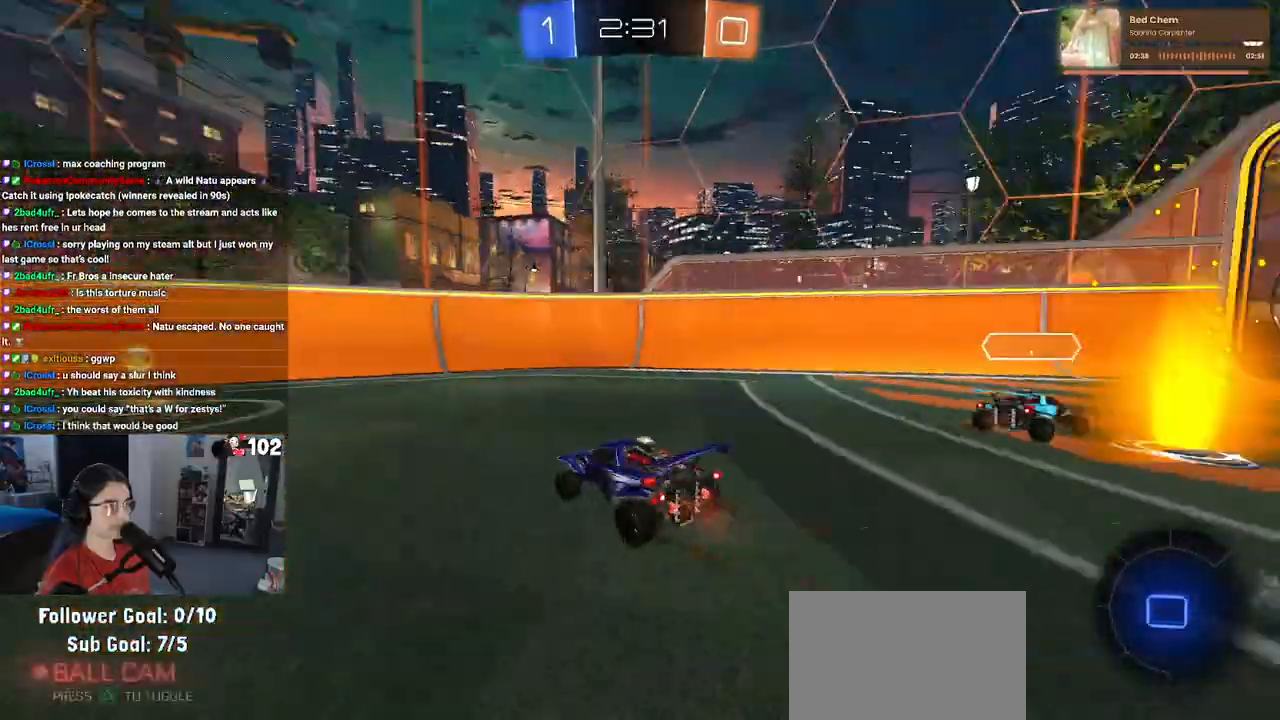
{"buttons": [], "left_stick": "left", "right_stick": "center", "events": [[50, "TRIANGLE", "up"], [183, "SQUARE", "down"], [300, "SQUARE", "up"]]}
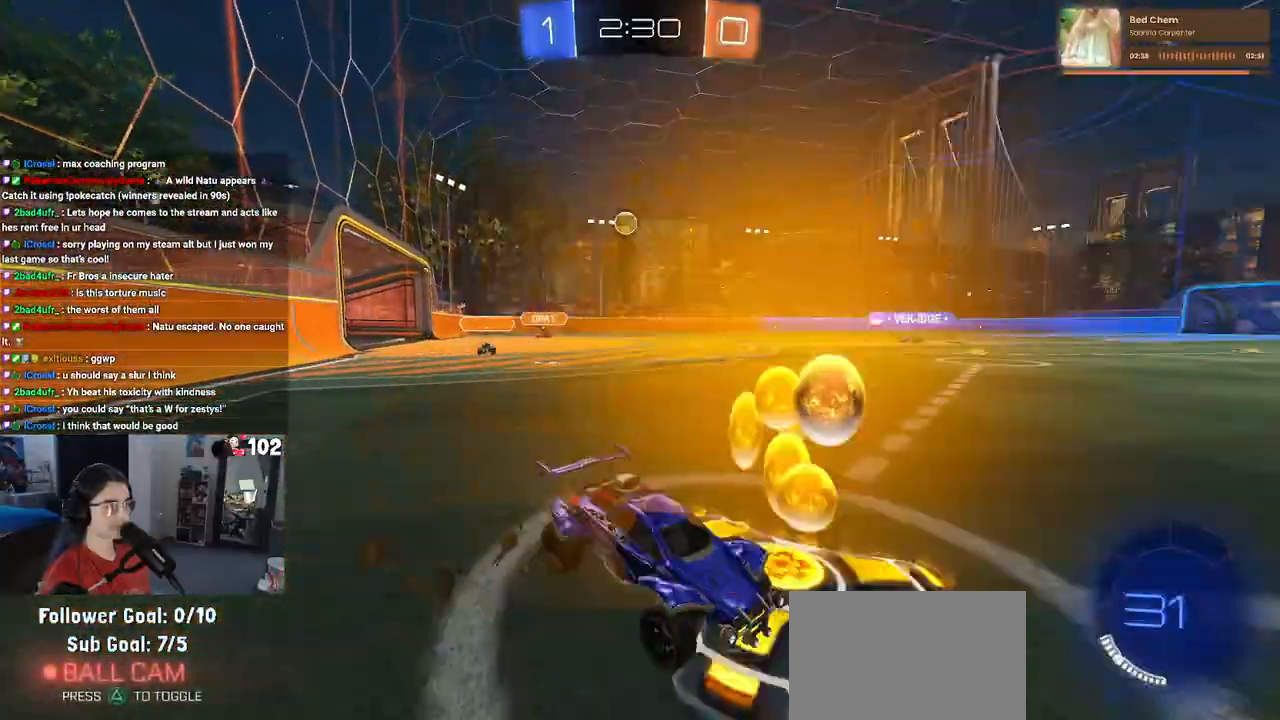
{"buttons": ["R1"], "left_stick": "left", "right_stick": "center", "events": [[17, "R1", "down"]]}
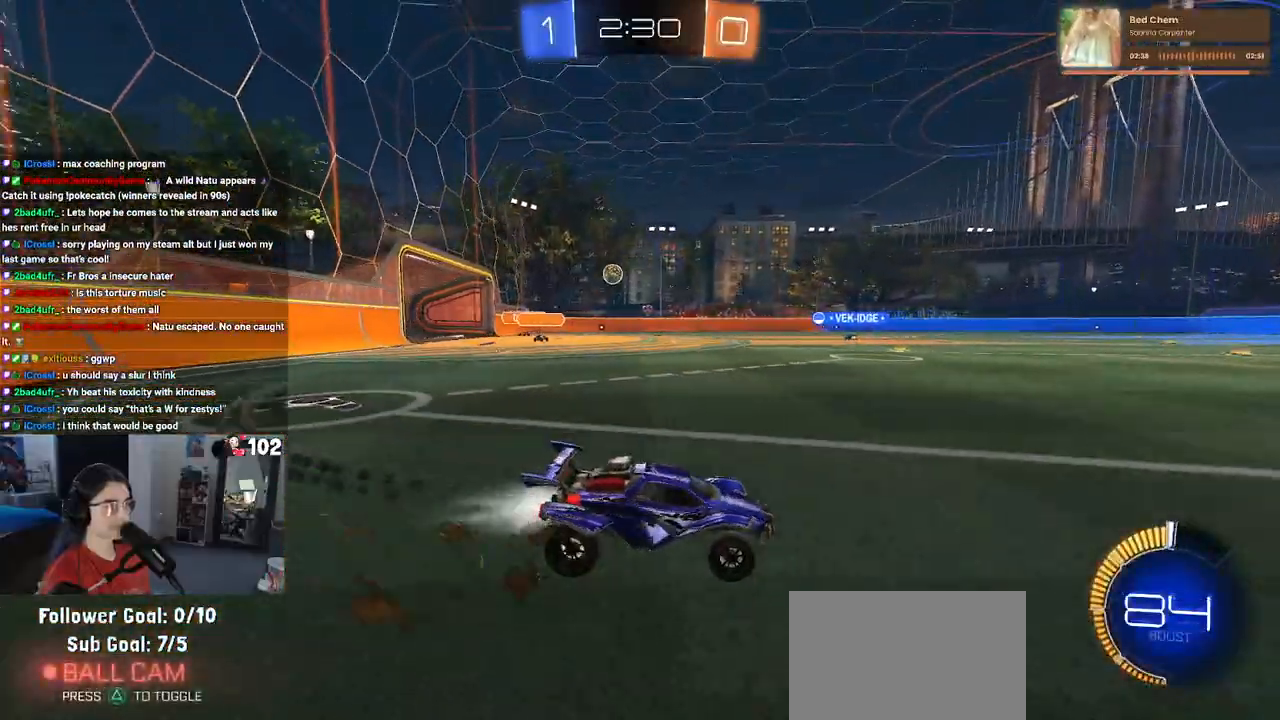
{"buttons": ["CROSS", "SQUARE", "R1"], "left_stick": "left", "right_stick": "center", "events": [[233, "left_stick", "center"], [300, "CROSS", "down"], [333, "left_stick", "up-right"], [383, "CROSS", "up"], [400, "left_stick", "up-left"], [450, "CROSS", "down"], [483, "SQUARE", "down"], [483, "left_stick", "left"]]}
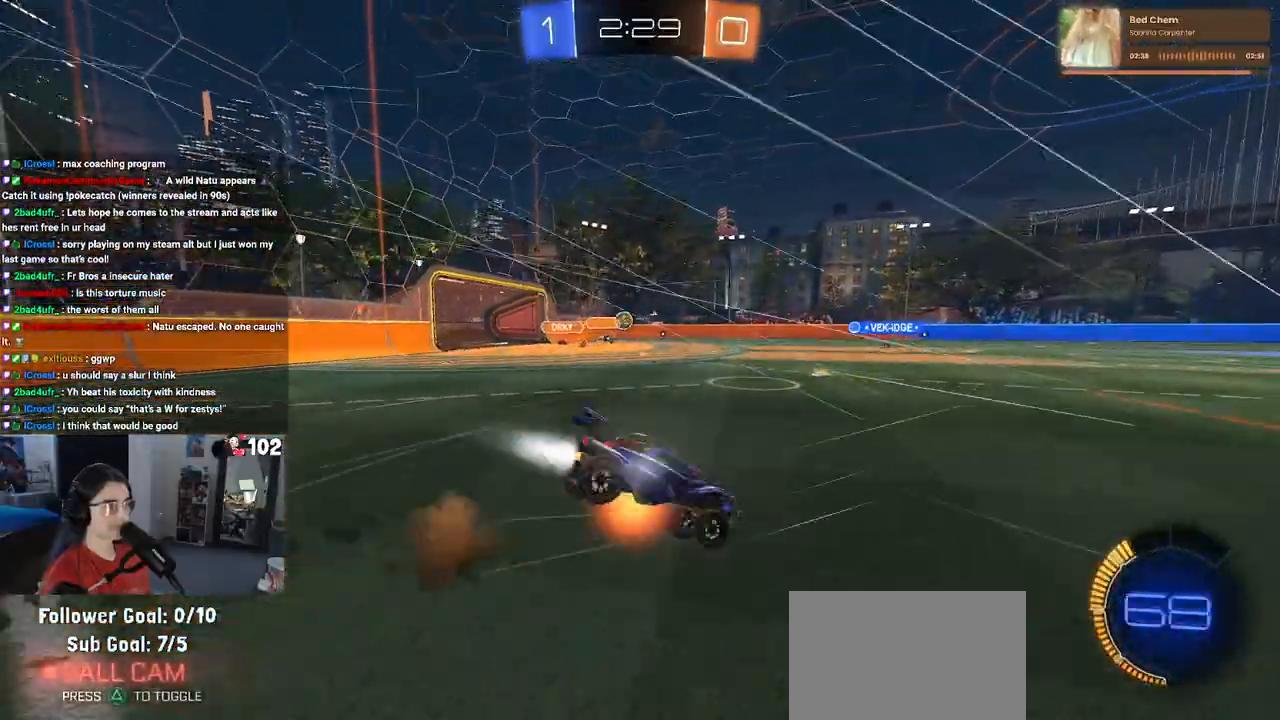
{"buttons": ["SQUARE"], "left_stick": "down-left", "right_stick": "center", "events": [[17, "left_stick", "down-left"], [33, "CROSS", "up"], [117, "R1", "up"]]}
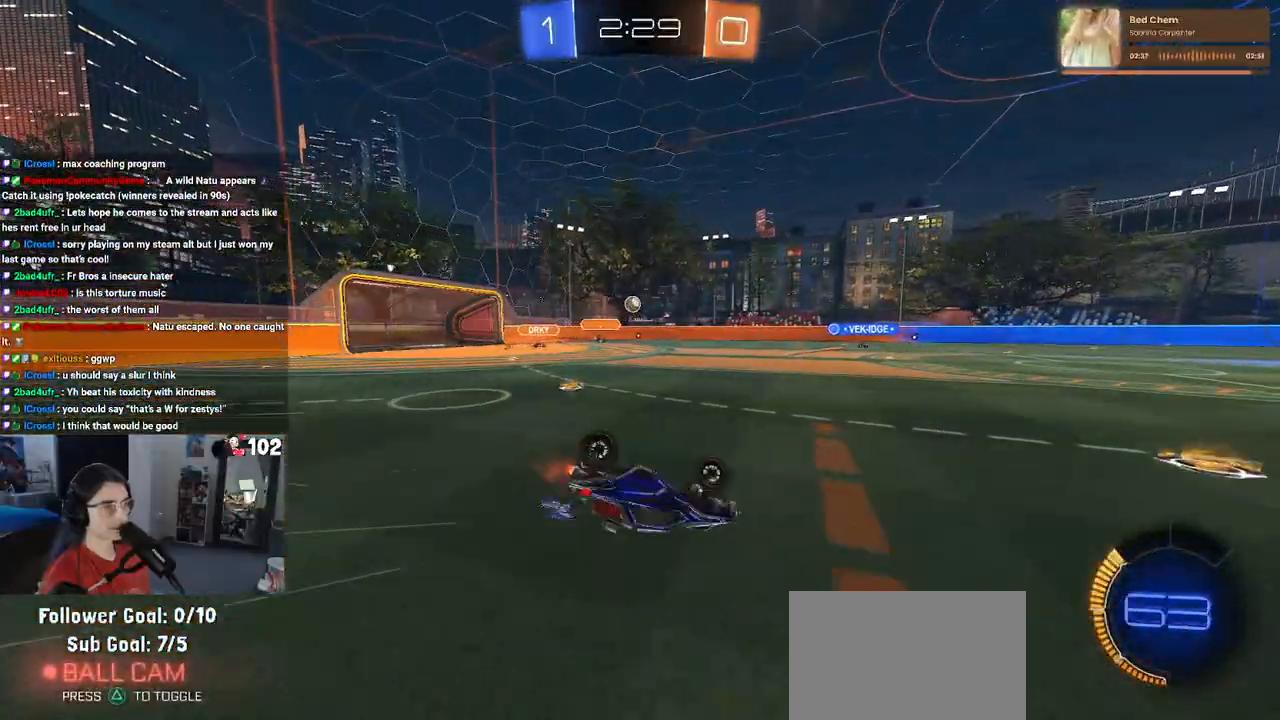
{"buttons": [], "left_stick": "center", "right_stick": "center", "events": [[333, "SQUARE", "up"], [400, "left_stick", "center"]]}
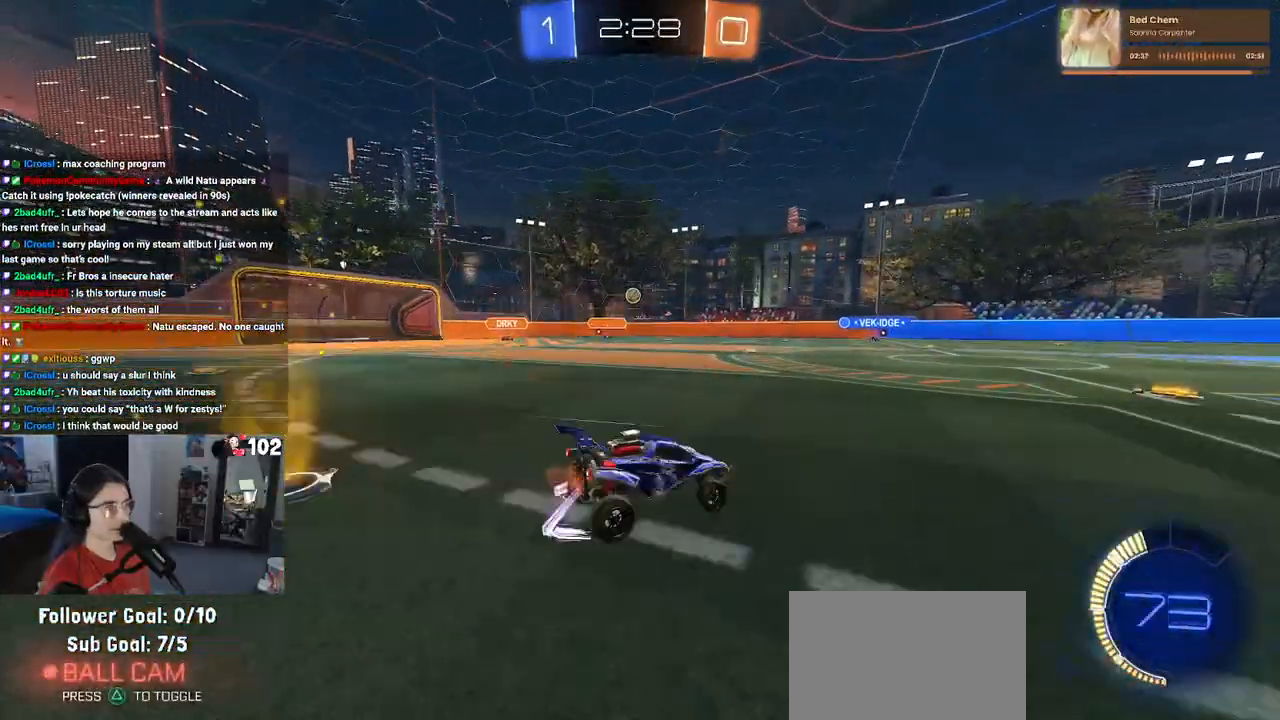
{"buttons": [], "left_stick": "center", "right_stick": "center", "events": []}
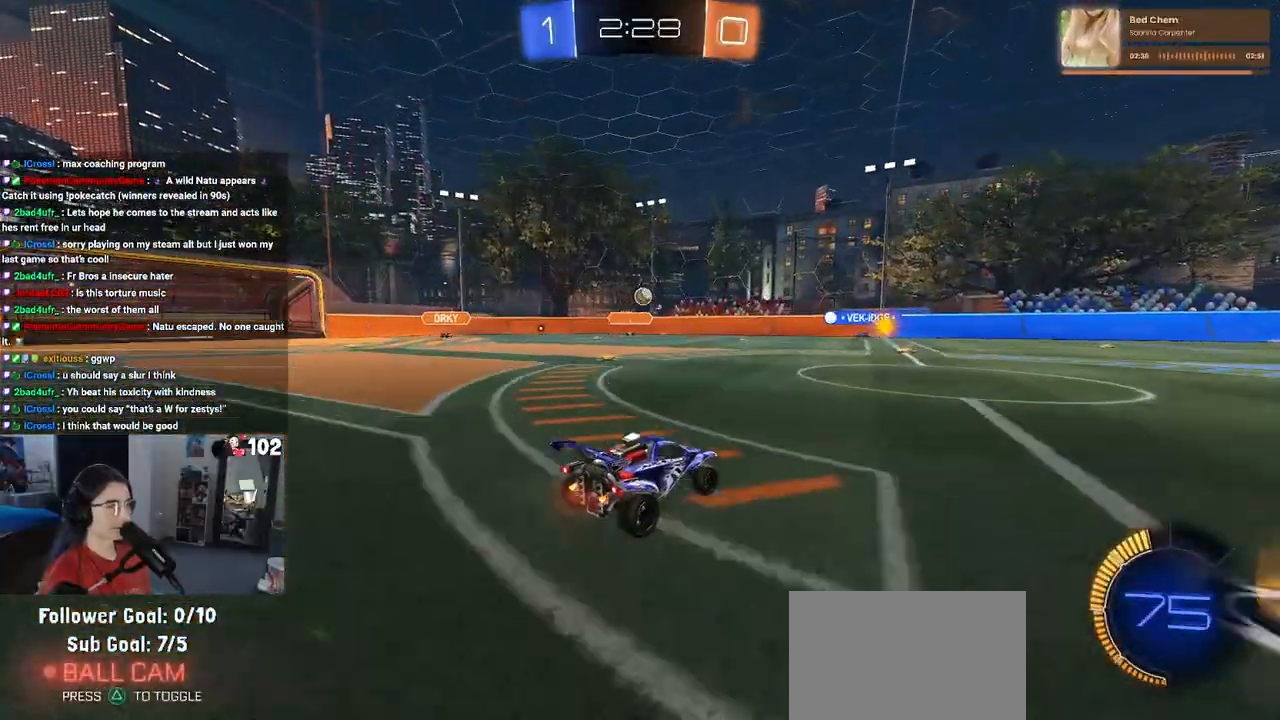
{"buttons": [], "left_stick": "center", "right_stick": "center", "events": [[33, "left_stick", "right"], [417, "left_stick", "center"]]}
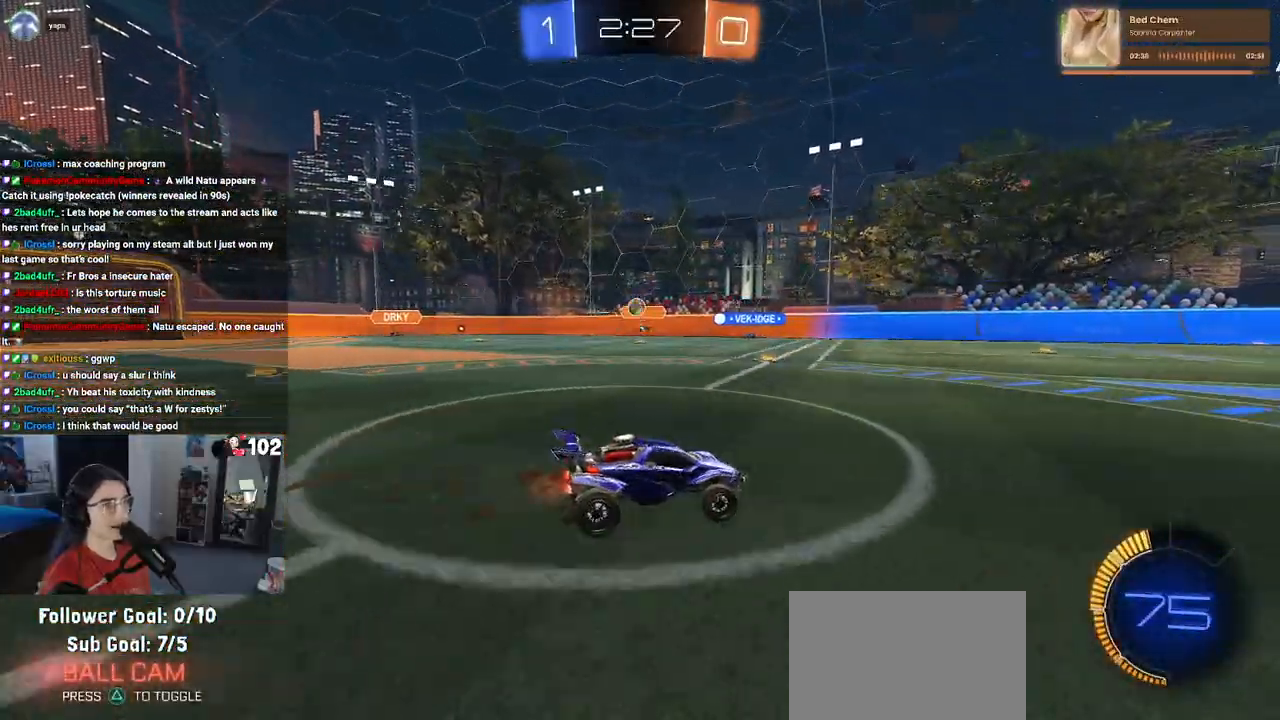
{"buttons": [], "left_stick": "right", "right_stick": "center", "events": [[217, "left_stick", "left"], [367, "left_stick", "right"]]}
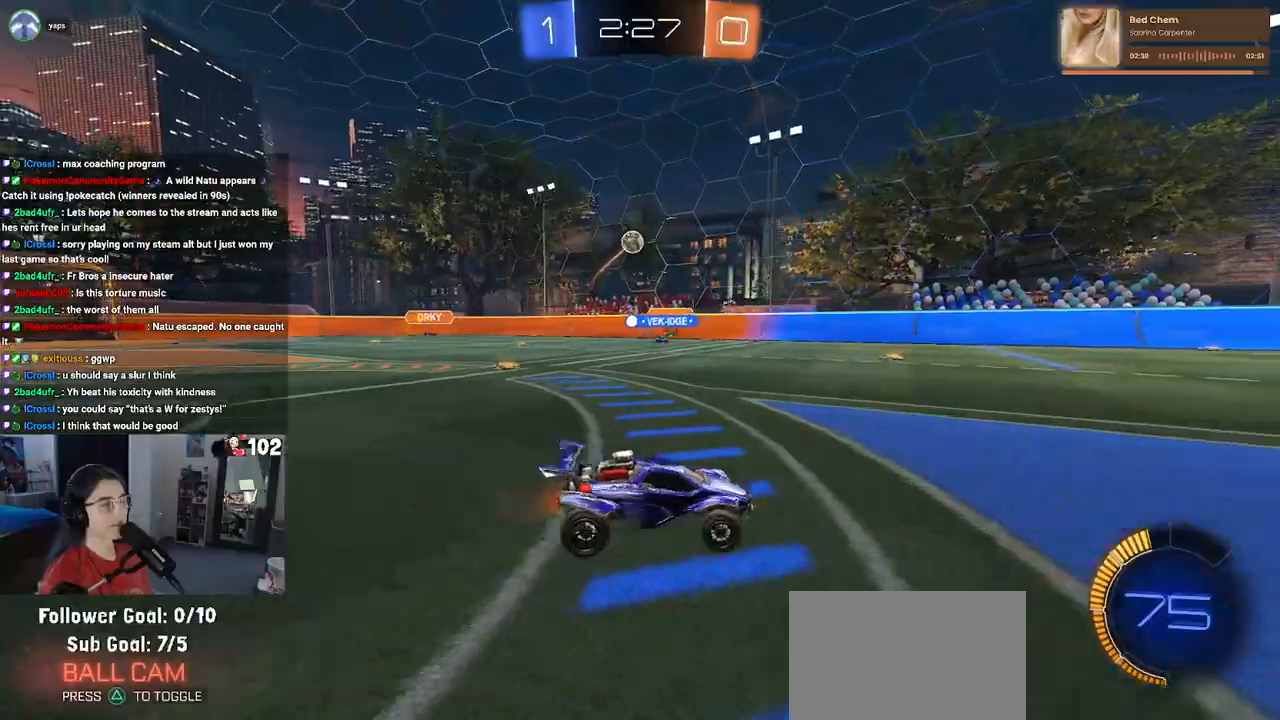
{"buttons": [], "left_stick": "left", "right_stick": "center", "events": [[400, "left_stick", "center"], [500, "left_stick", "left"]]}
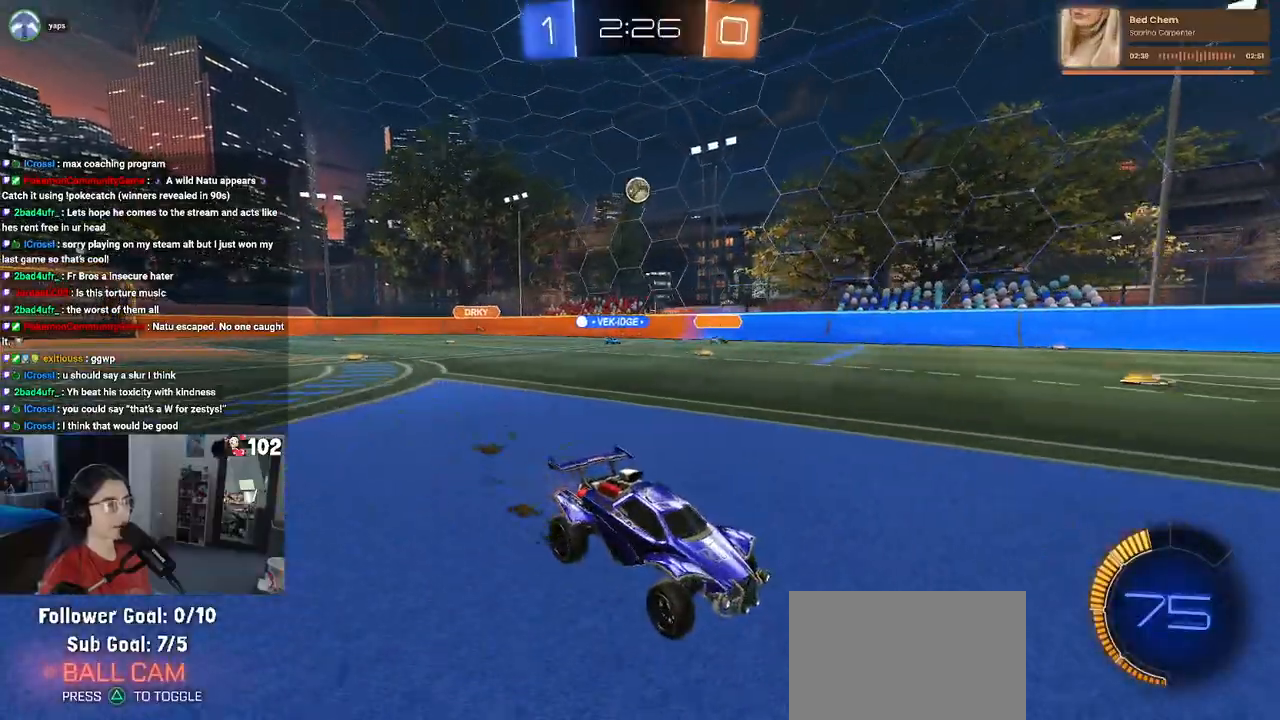
{"buttons": [], "left_stick": "left", "right_stick": "center", "events": [[67, "L2", "down"], [250, "L2", "up"]]}
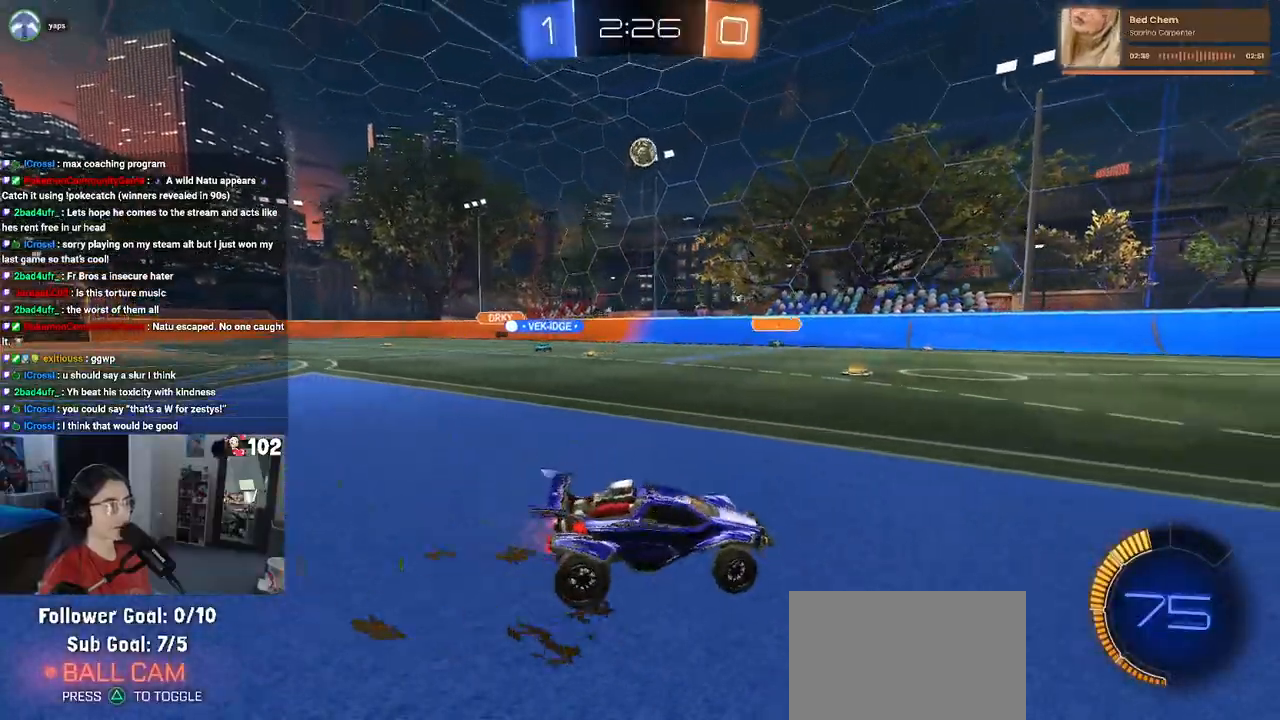
{"buttons": ["CROSS", "L1", "R1"], "left_stick": "down", "right_stick": "center", "events": [[167, "left_stick", "down"], [183, "CROSS", "down"], [300, "left_stick", "center"], [333, "CROSS", "up"], [367, "CROSS", "down"], [383, "left_stick", "down"], [433, "L1", "down"], [467, "R1", "down"]]}
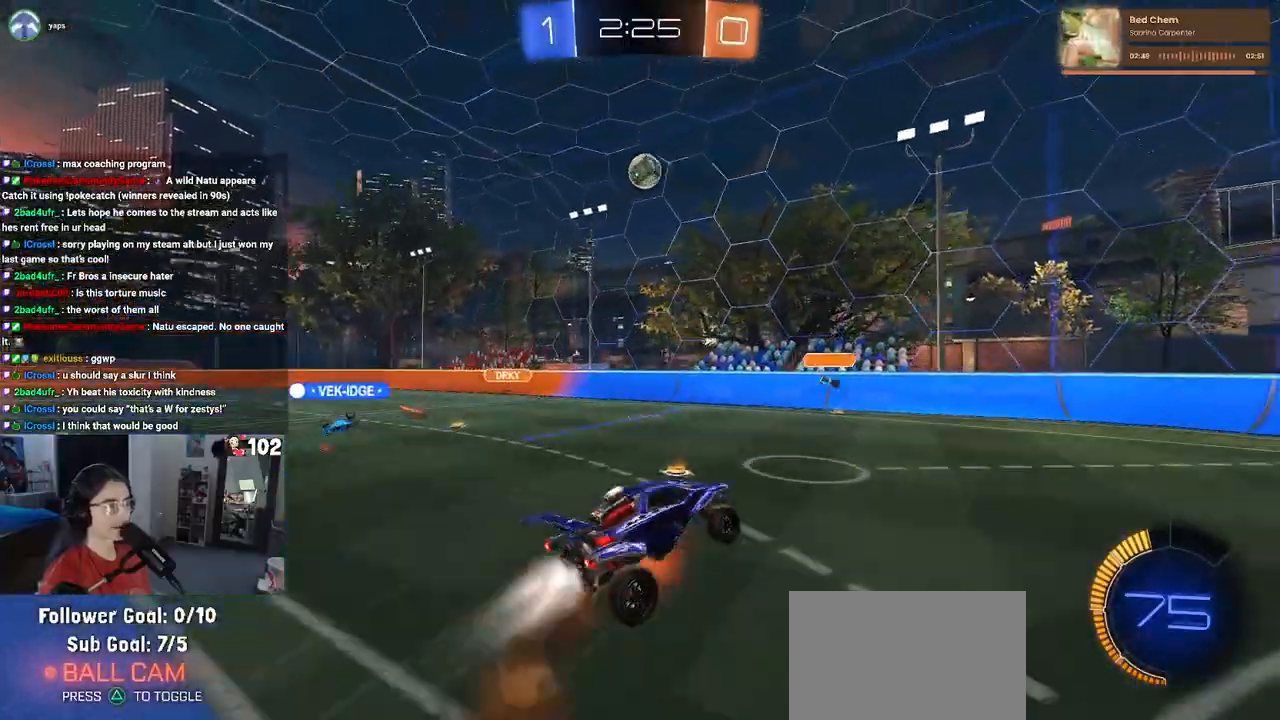
{"buttons": ["L1"], "left_stick": "left", "right_stick": "center", "events": [[17, "CROSS", "up"], [83, "left_stick", "right"], [217, "left_stick", "up"], [267, "left_stick", "left"], [300, "R1", "up"]]}
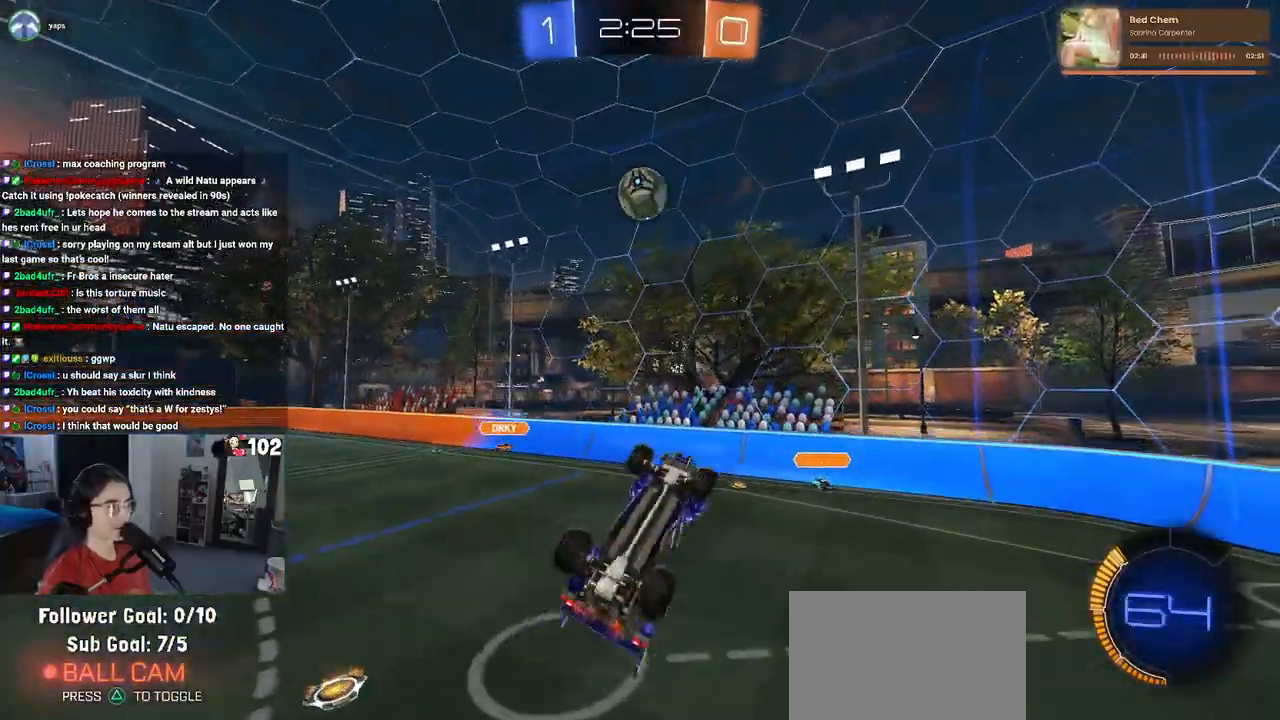
{"buttons": ["L1"], "left_stick": "left", "right_stick": "center", "events": [[33, "left_stick", "up-left"], [150, "R1", "down"], [183, "left_stick", "left"], [350, "left_stick", "up-left"], [400, "R1", "up"], [500, "left_stick", "left"]]}
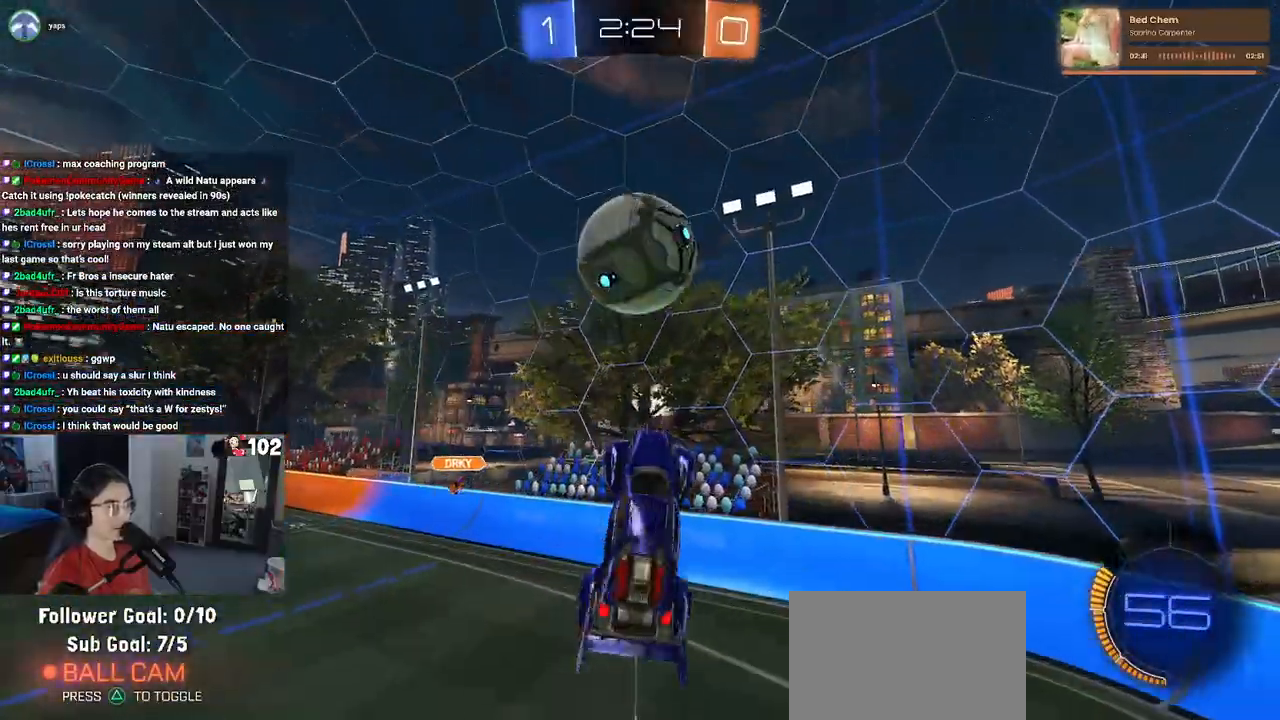
{"buttons": [], "left_stick": "down", "right_stick": "center", "events": [[83, "R1", "down"], [100, "left_stick", "down-left"], [150, "R1", "up"], [283, "L1", "up"], [450, "left_stick", "down"]]}
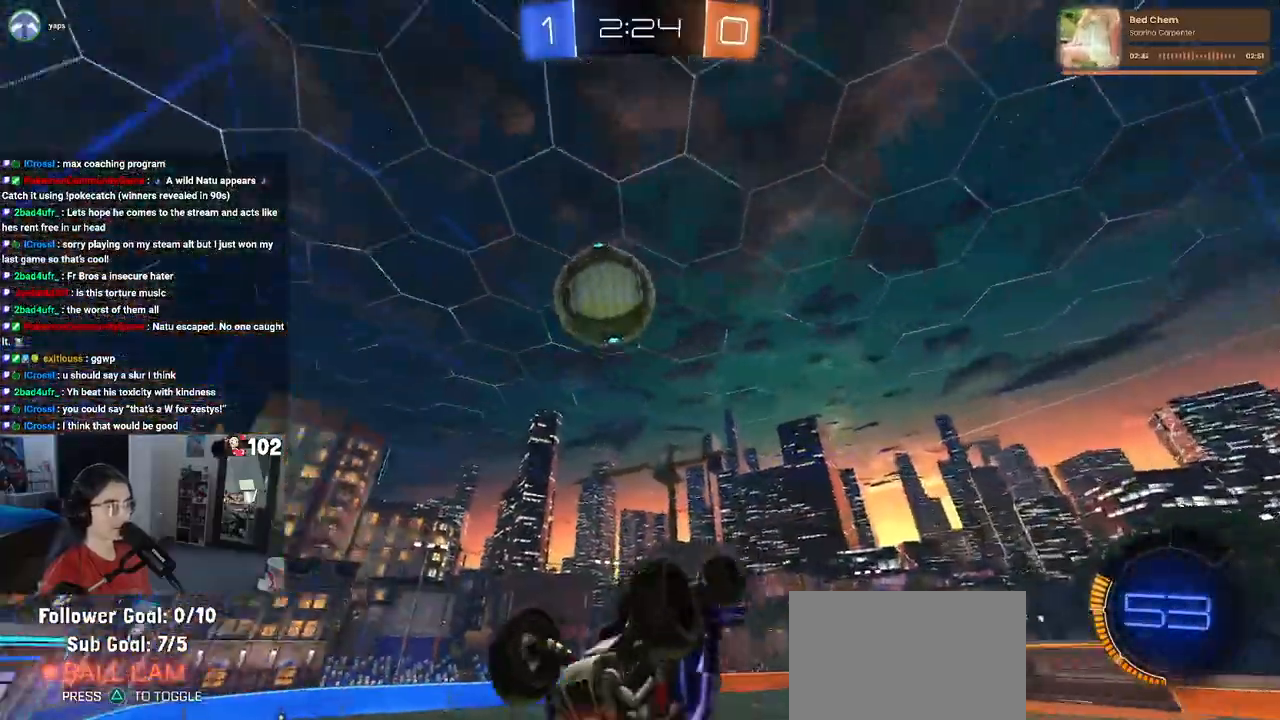
{"buttons": ["SQUARE"], "left_stick": "right", "right_stick": "center", "events": [[67, "SQUARE", "down"], [83, "left_stick", "down-right"], [250, "left_stick", "right"]]}
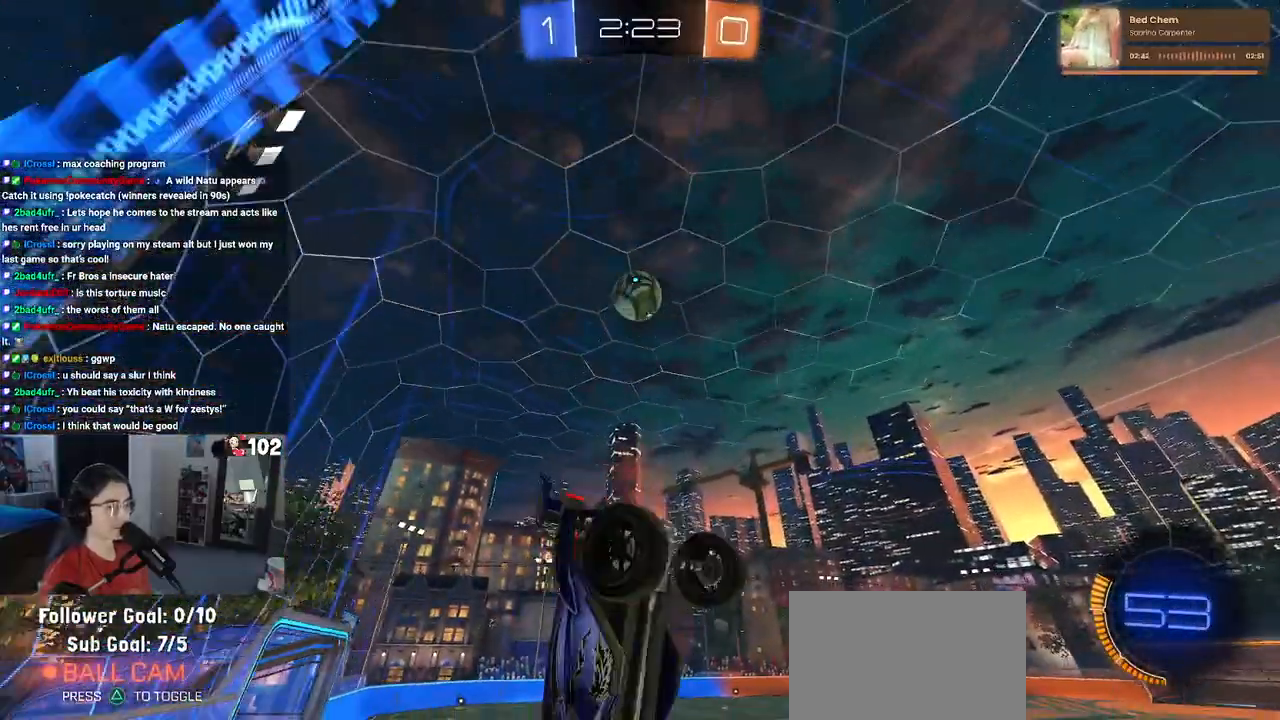
{"buttons": [], "left_stick": "left", "right_stick": "center", "events": [[83, "SQUARE", "up"], [83, "left_stick", "center"], [150, "left_stick", "left"]]}
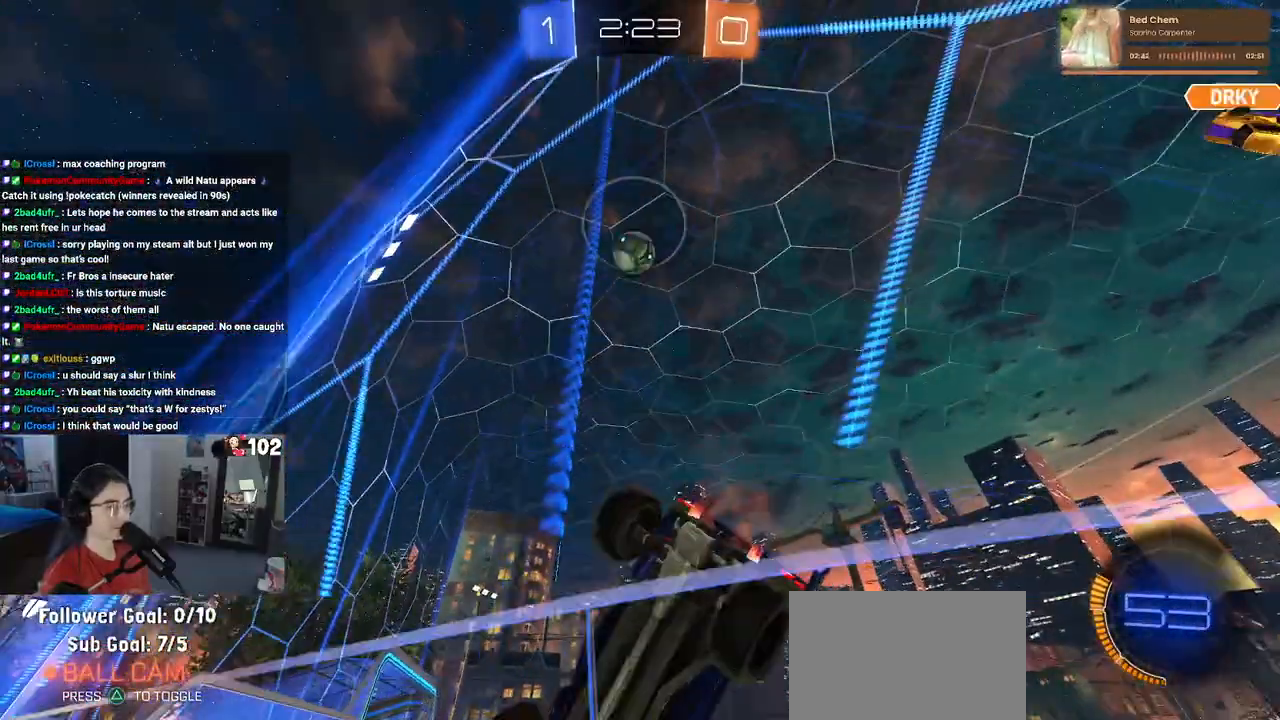
{"buttons": [], "left_stick": "center", "right_stick": "center", "events": [[433, "left_stick", "center"]]}
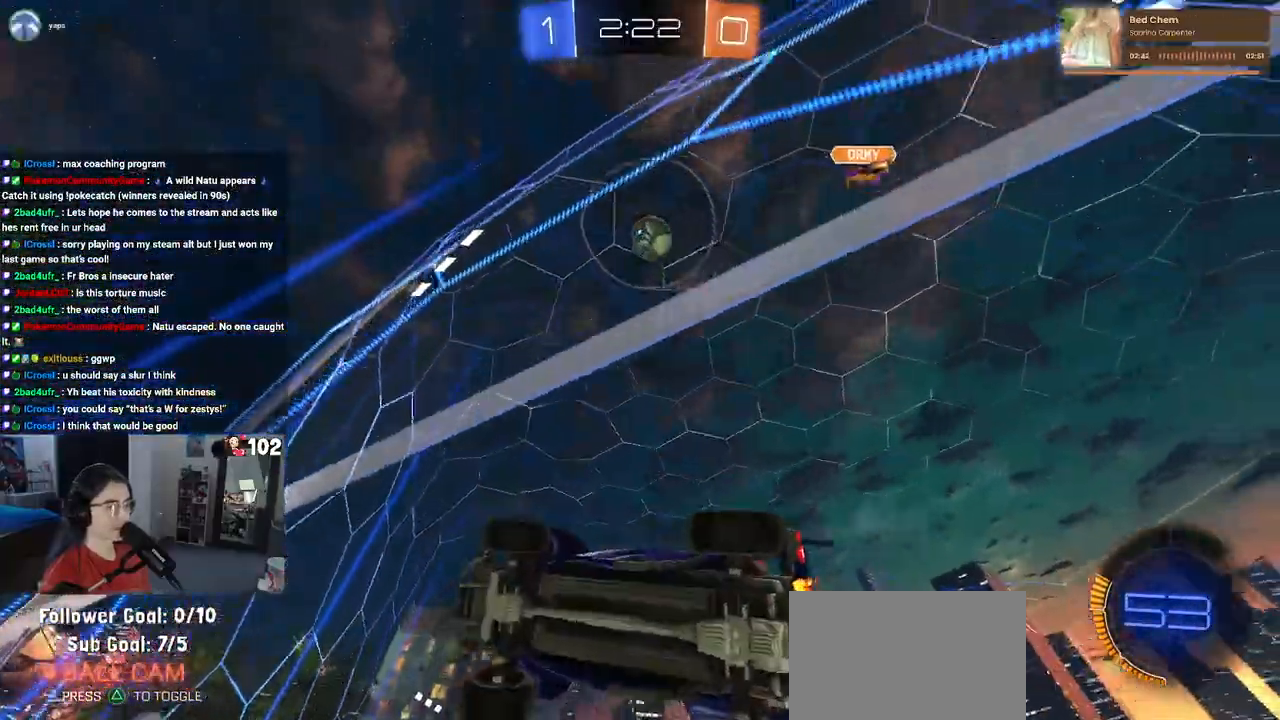
{"buttons": [], "left_stick": "center", "right_stick": "center", "events": []}
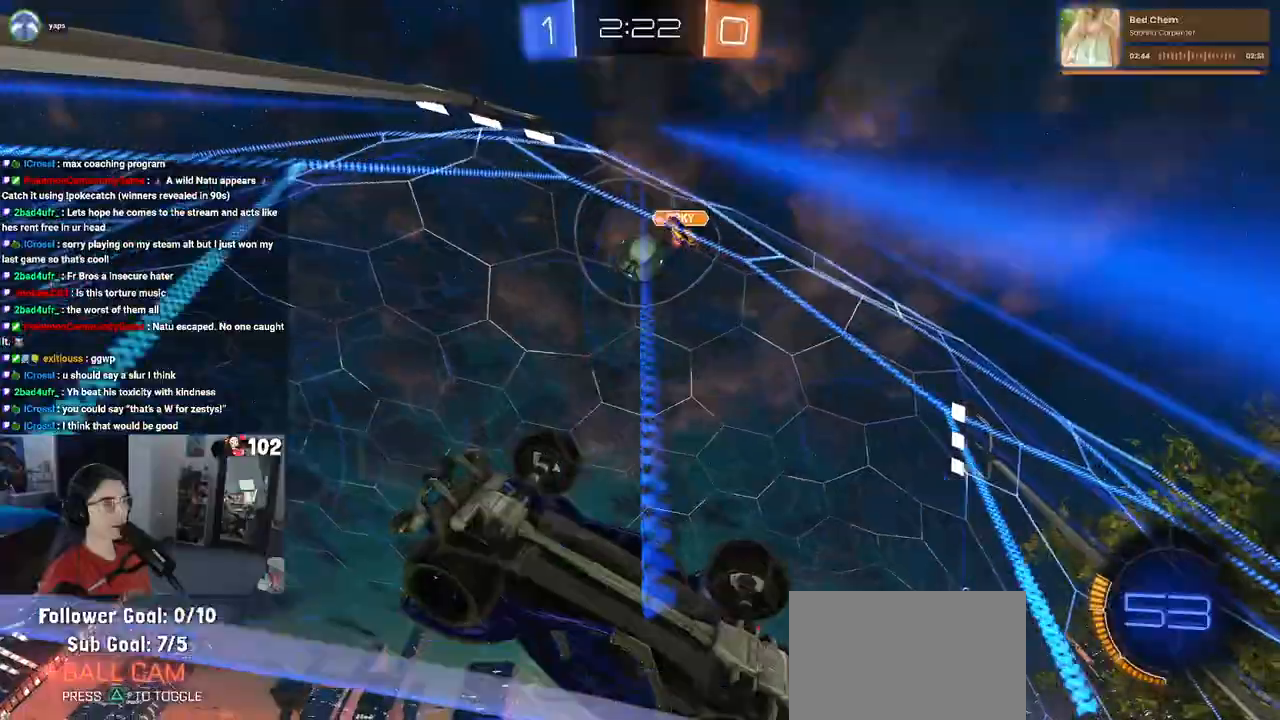
{"buttons": [], "left_stick": "right", "right_stick": "center", "events": [[117, "left_stick", "right"], [283, "left_stick", "center"], [333, "left_stick", "right"]]}
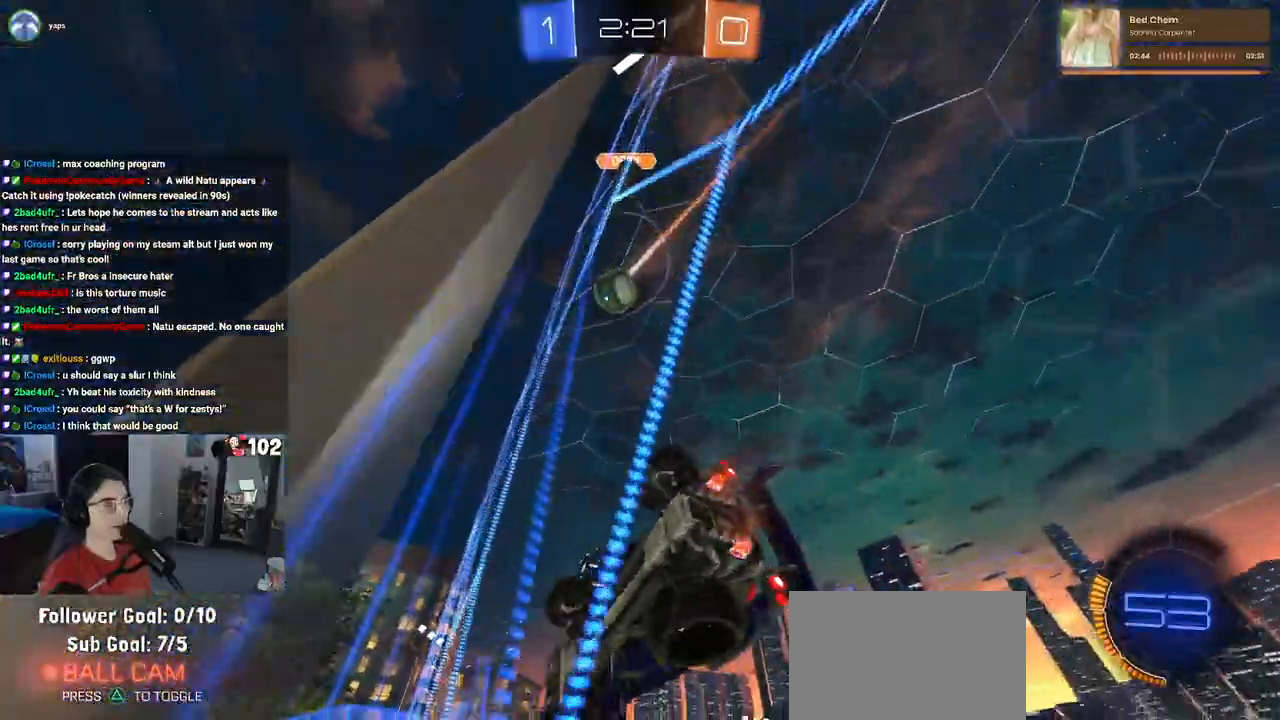
{"buttons": [], "left_stick": "center", "right_stick": "center", "events": [[200, "left_stick", "center"]]}
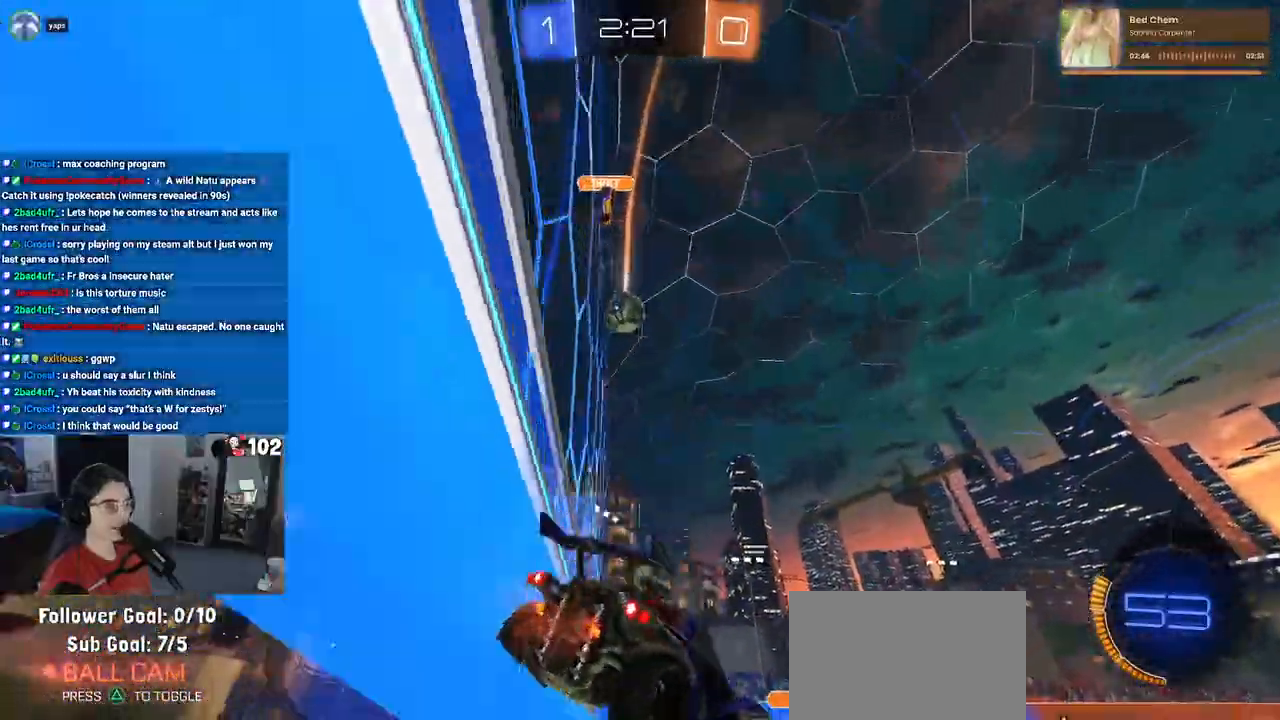
{"buttons": [], "left_stick": "left", "right_stick": "center", "events": [[283, "left_stick", "left"]]}
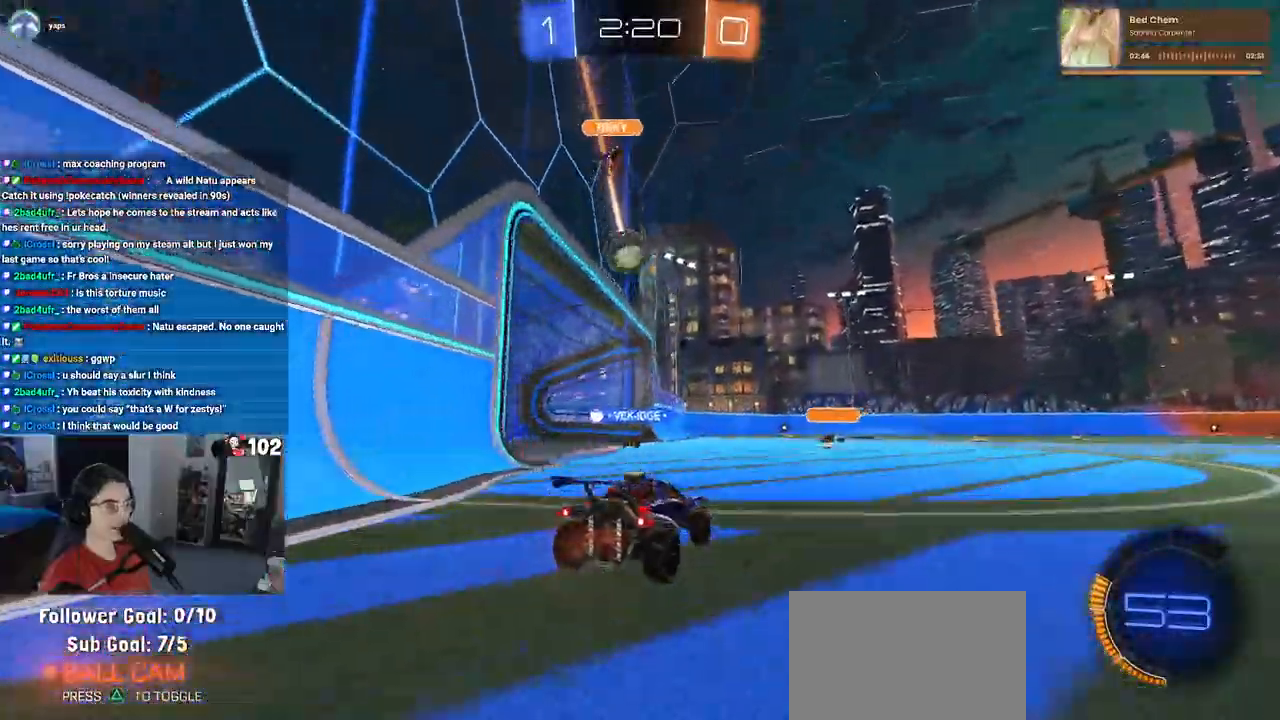
{"buttons": [], "left_stick": "right", "right_stick": "center", "events": [[150, "left_stick", "center"], [433, "left_stick", "right"]]}
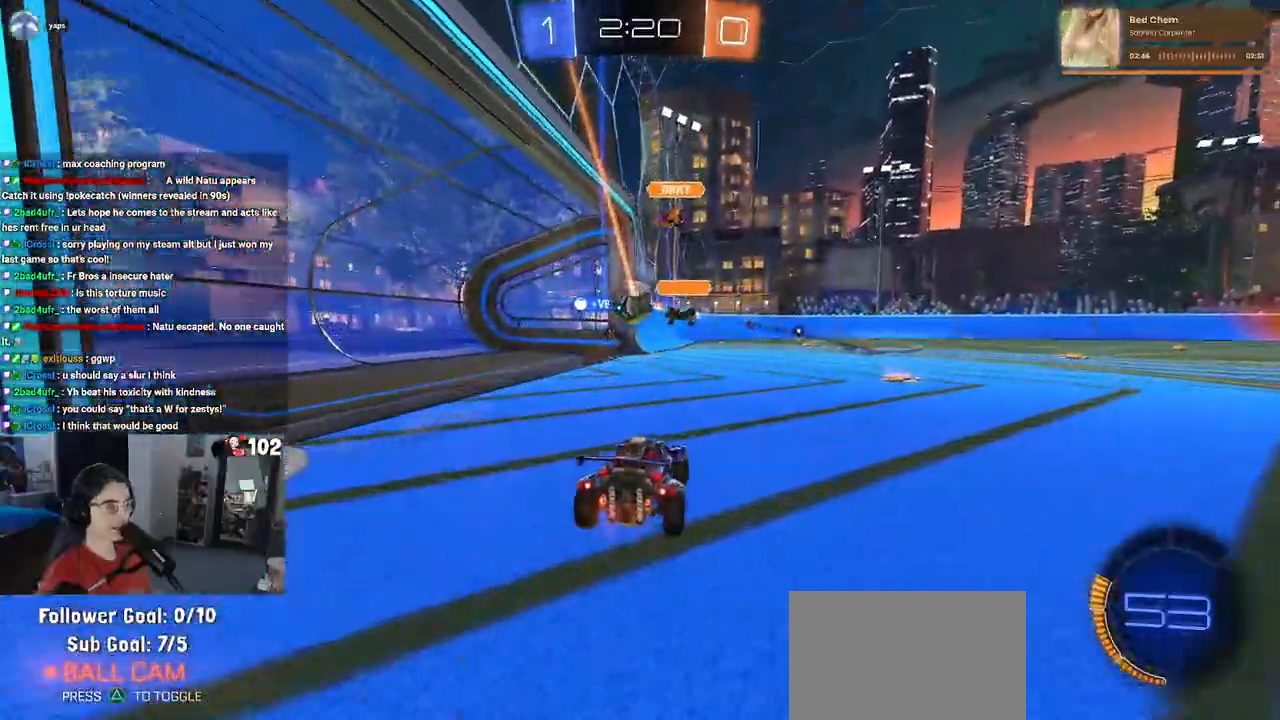
{"buttons": [], "left_stick": "center", "right_stick": "center", "events": [[467, "left_stick", "center"]]}
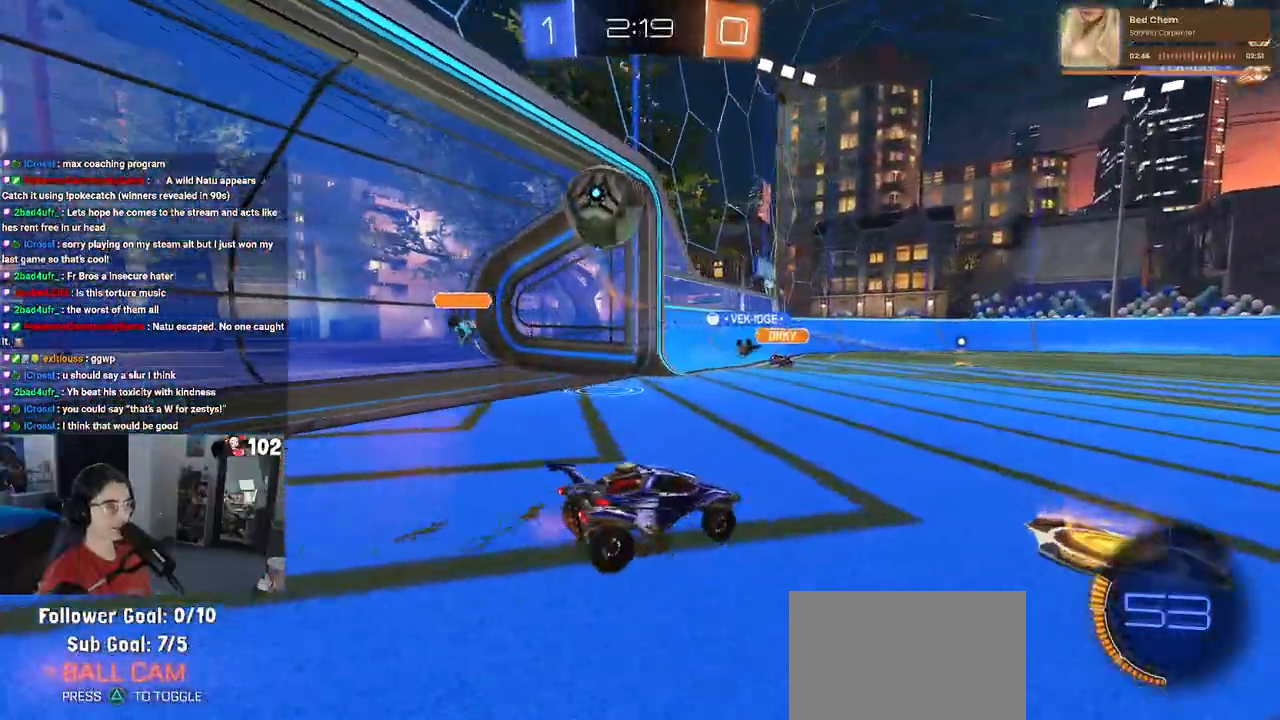
{"buttons": [], "left_stick": "left", "right_stick": "center", "events": [[17, "left_stick", "left"], [117, "SQUARE", "down"], [500, "SQUARE", "up"]]}
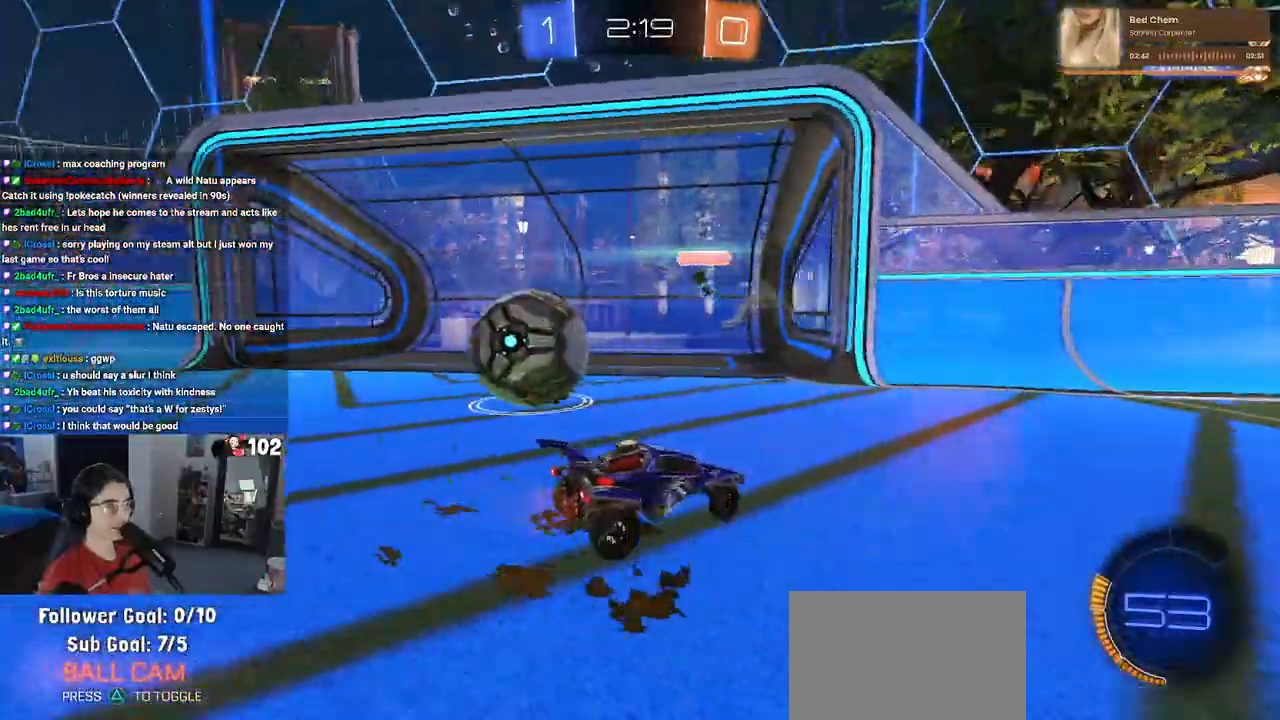
{"buttons": ["R1"], "left_stick": "left", "right_stick": "center", "events": [[350, "SQUARE", "down"], [417, "SQUARE", "up"], [500, "R1", "down"]]}
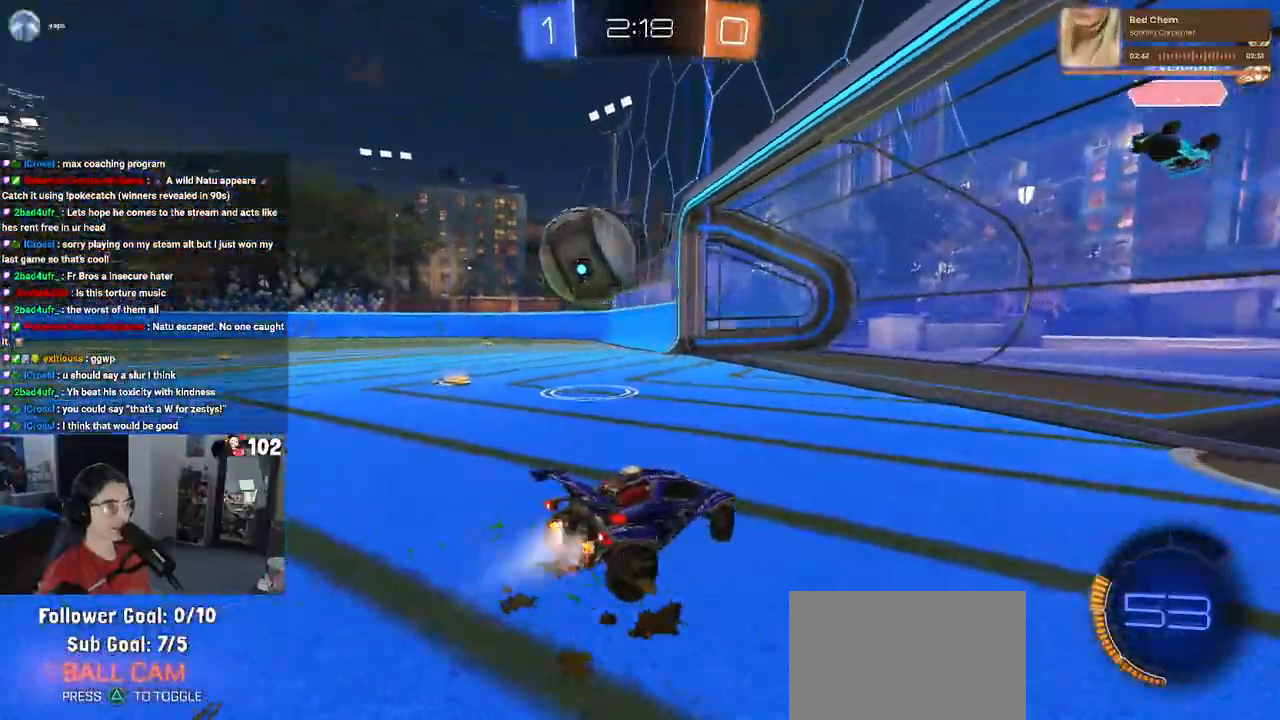
{"buttons": ["R1"], "left_stick": "left", "right_stick": "center", "events": [[283, "R1", "up"], [467, "R1", "down"]]}
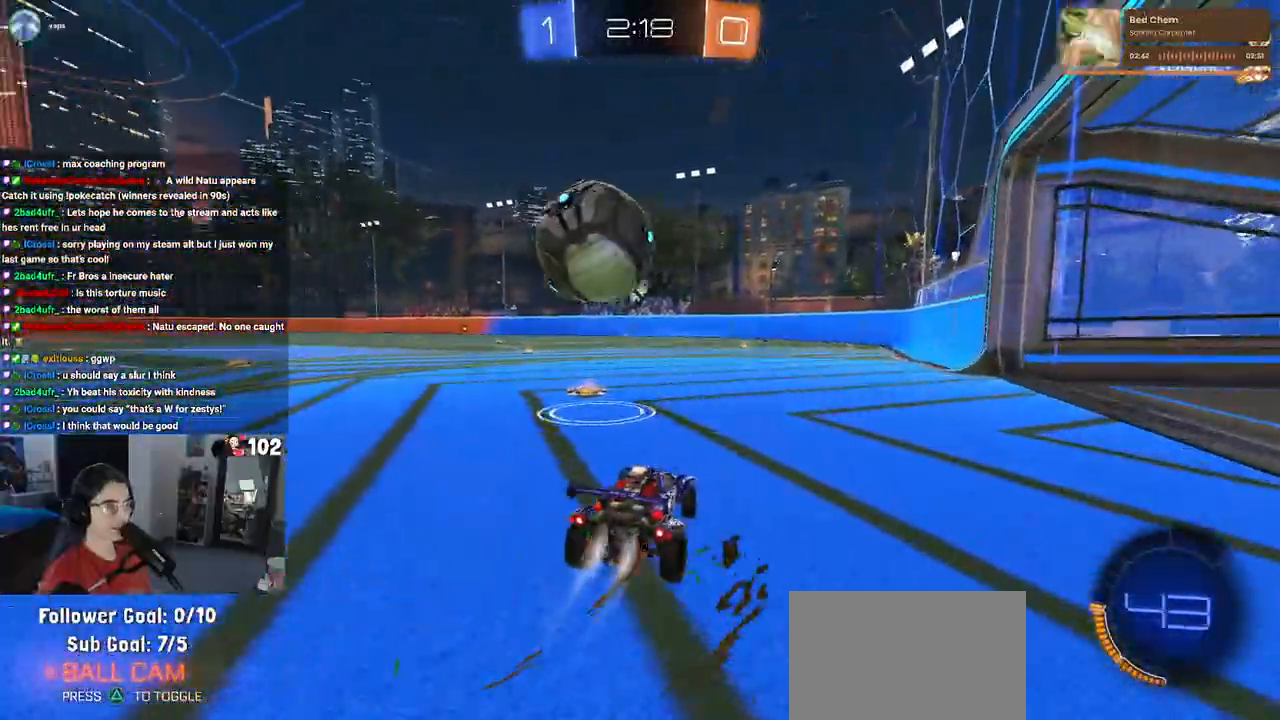
{"buttons": ["SQUARE", "R1"], "left_stick": "down-left", "right_stick": "center", "events": [[133, "left_stick", "down-left"], [150, "CROSS", "down"], [267, "CROSS", "up"], [283, "left_stick", "left"], [317, "CROSS", "down"], [350, "SQUARE", "down"], [417, "CROSS", "up"], [417, "left_stick", "down-left"]]}
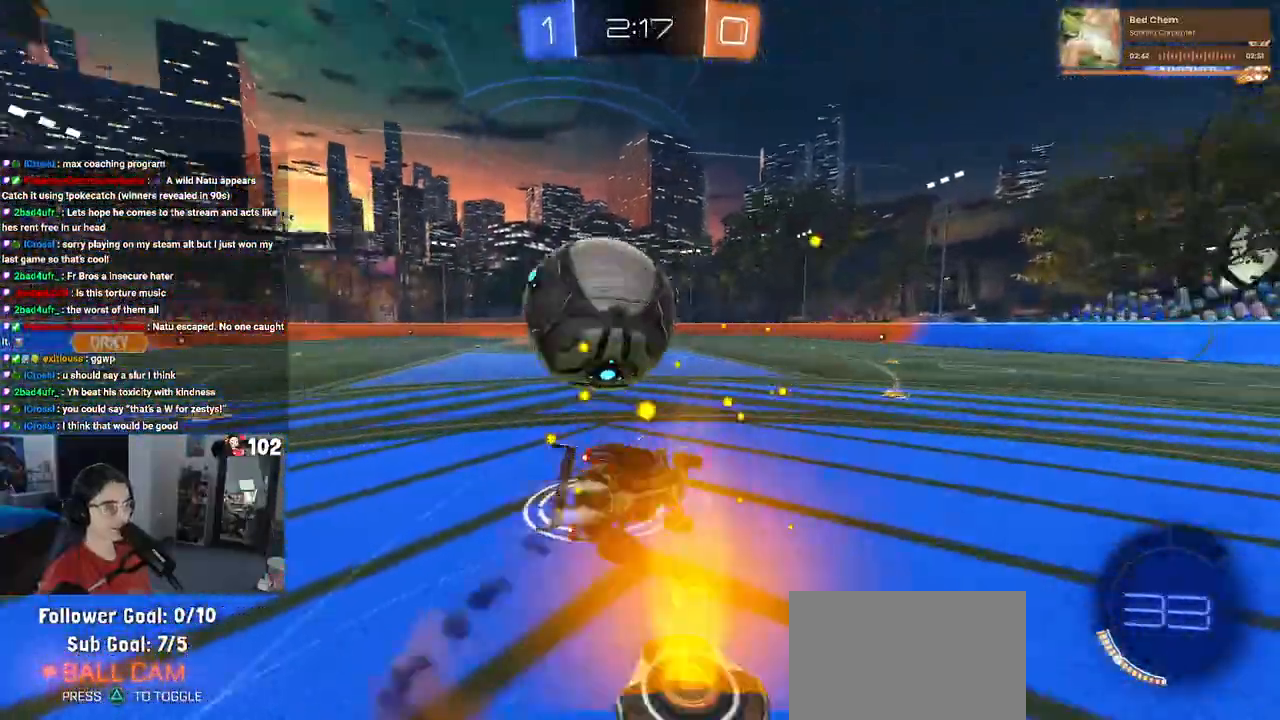
{"buttons": ["SQUARE"], "left_stick": "down-left", "right_stick": "center", "events": [[317, "R1", "up"]]}
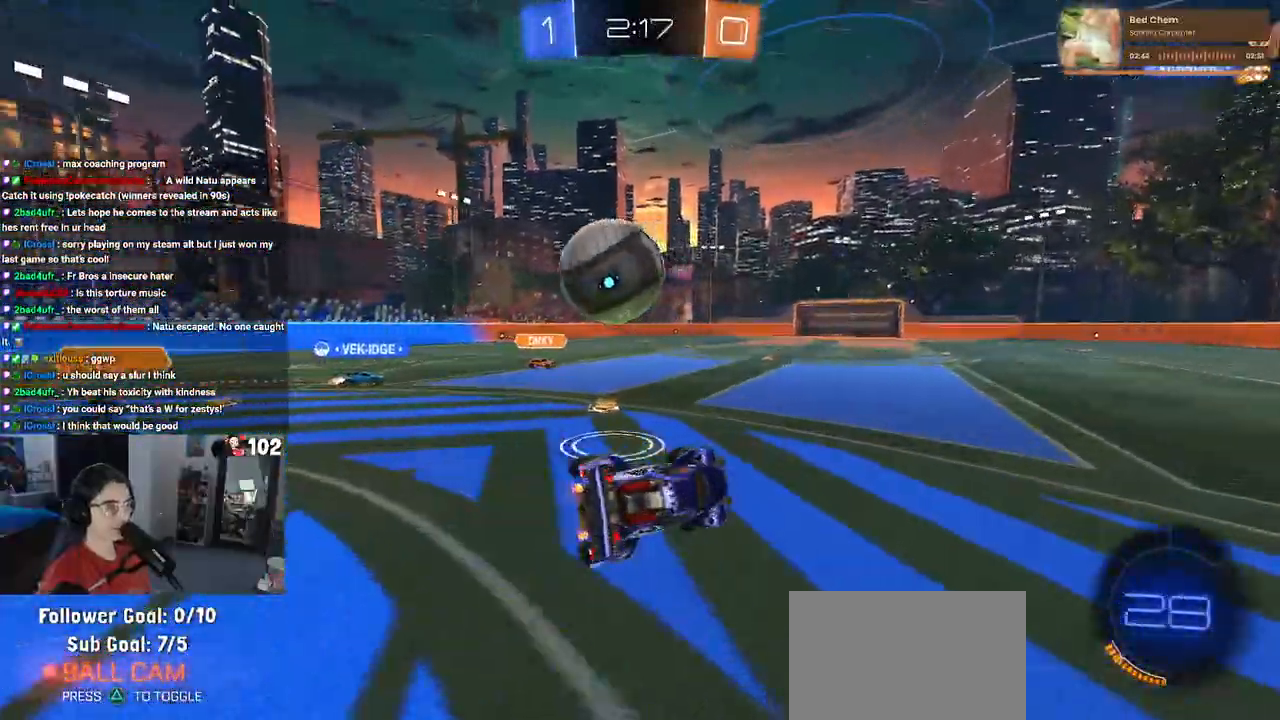
{"buttons": ["R1"], "left_stick": "right", "right_stick": "center", "events": [[117, "SQUARE", "up"], [150, "left_stick", "center"], [217, "left_stick", "right"], [300, "R1", "down"]]}
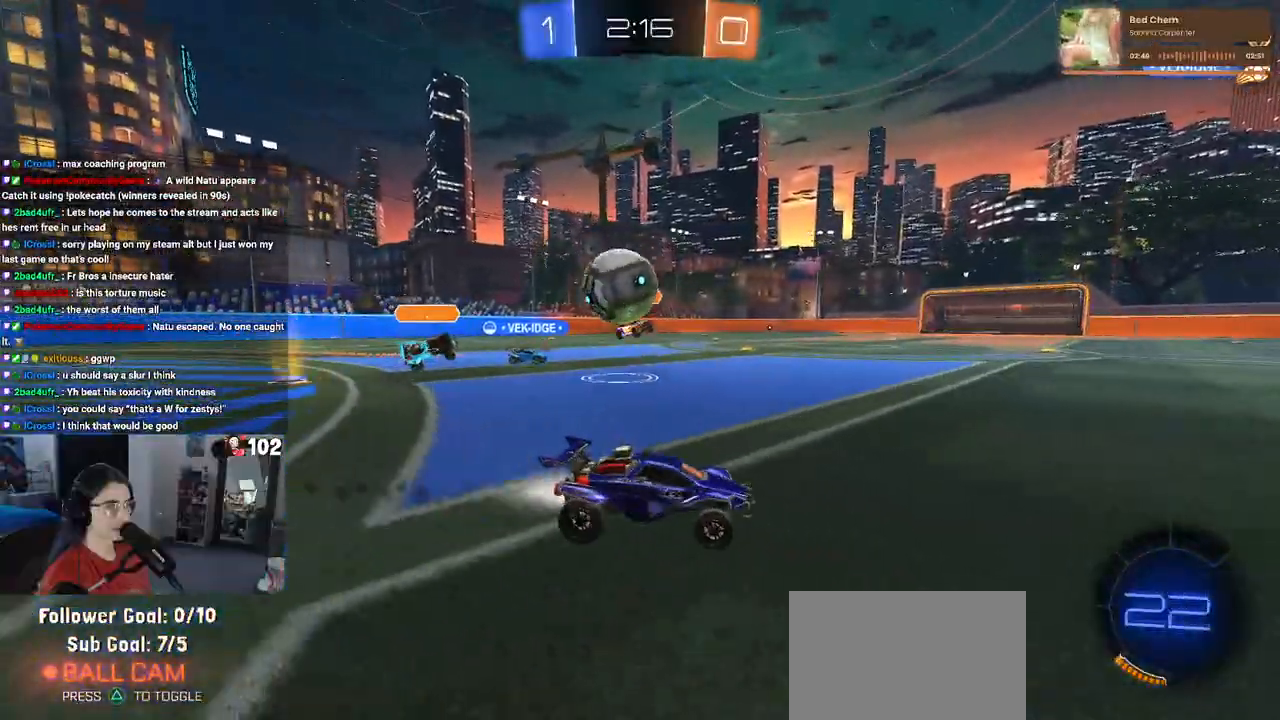
{"buttons": [], "left_stick": "right", "right_stick": "center", "events": [[450, "R1", "up"]]}